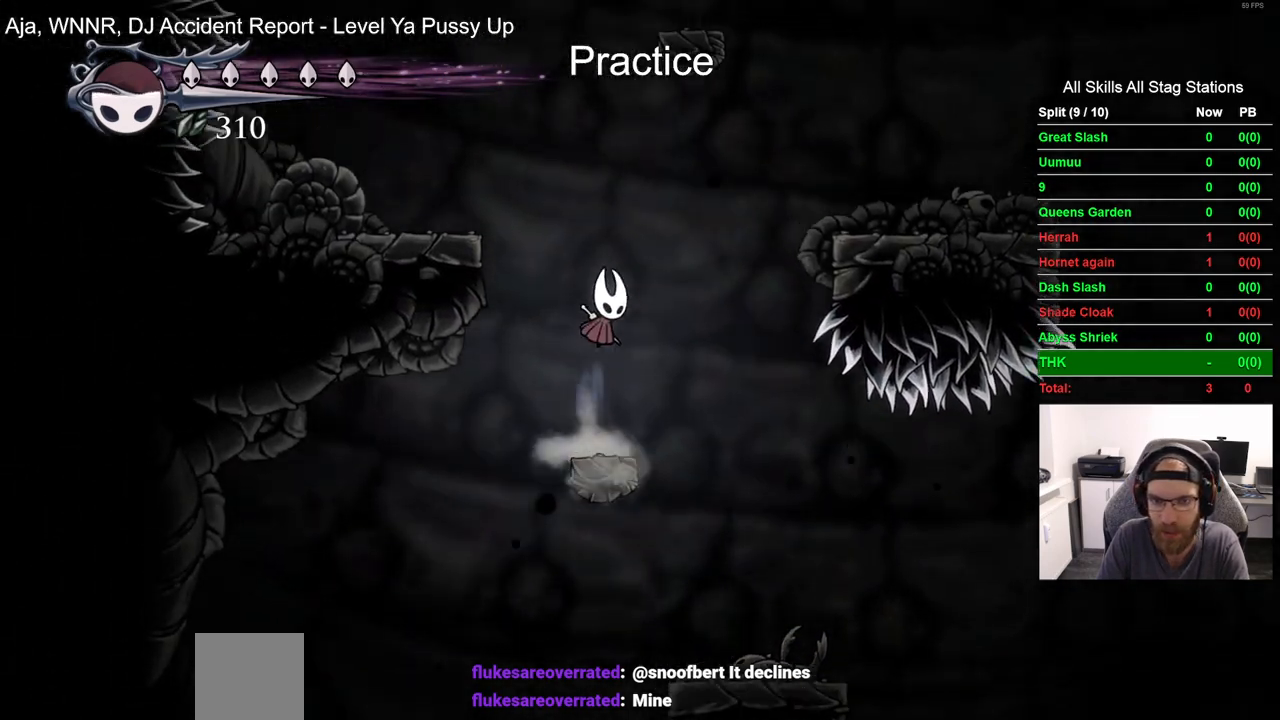
Gameplay with a controller (PlayStation layout); each line is a JSON object with the inputs held at the frame after it (dt_ms = milliseconds from this image to that frame). "events" lists button and stick changes between this image and that frame as [ms after this image, input, new state], when the widget could be followed in between. Not read: DPAD_RIGHT L1 R1.
{"dt_ms": 500, "buttons": [], "left_stick": "center", "right_stick": "center", "events": [[50, "CROSS", "down"], [483, "CROSS", "up"]]}
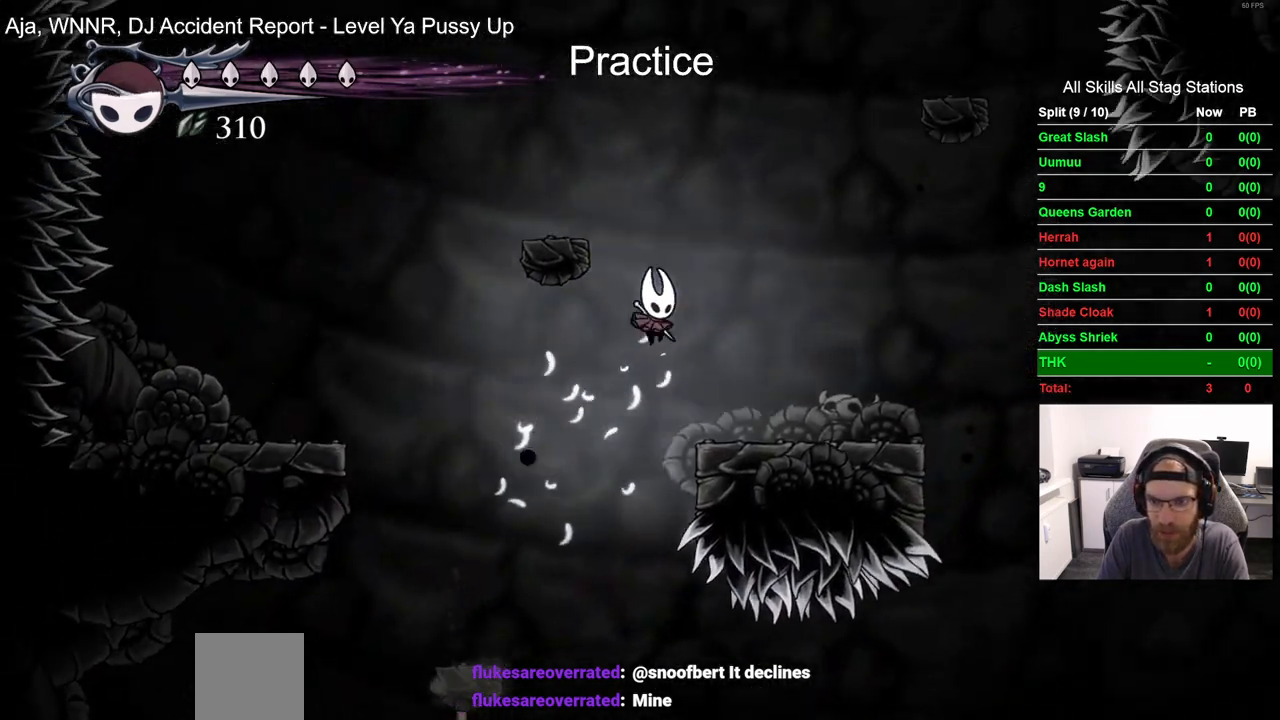
{"dt_ms": 500, "buttons": ["CROSS"], "left_stick": "center", "right_stick": "center", "events": [[367, "CROSS", "down"]]}
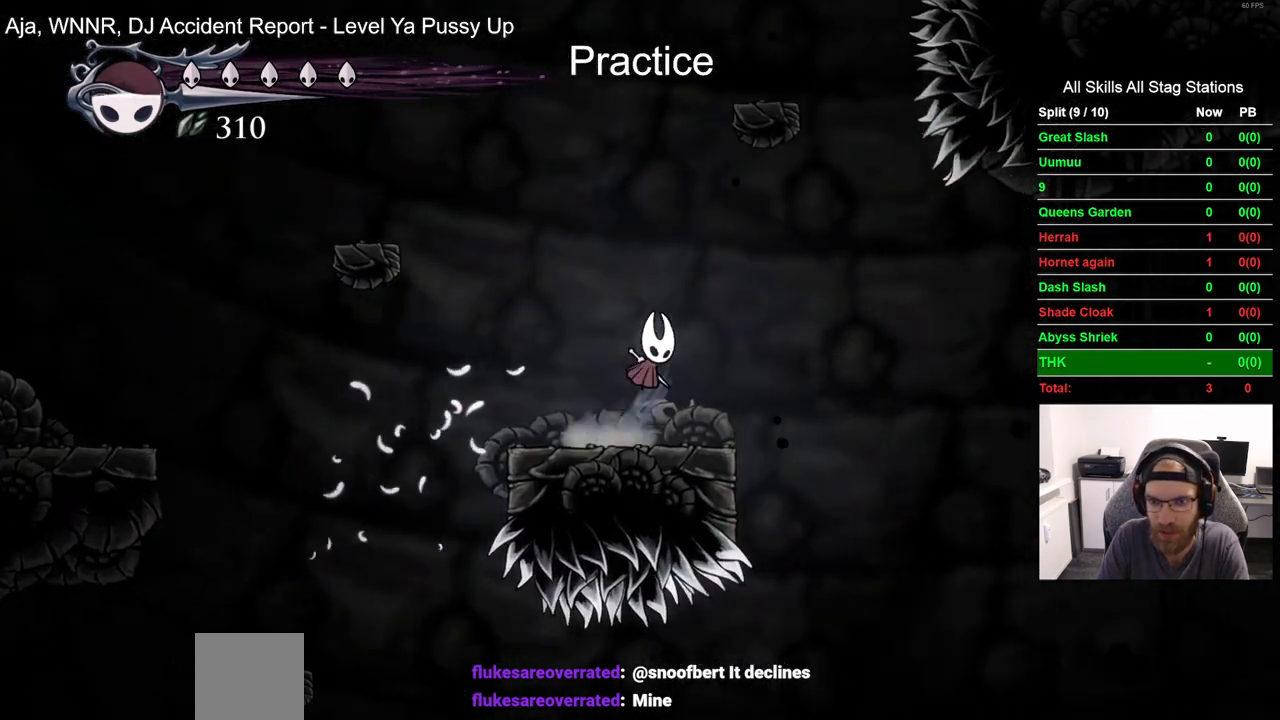
{"dt_ms": 500, "buttons": ["CROSS"], "left_stick": "center", "right_stick": "center", "events": [[133, "CROSS", "up"], [217, "CROSS", "down"]]}
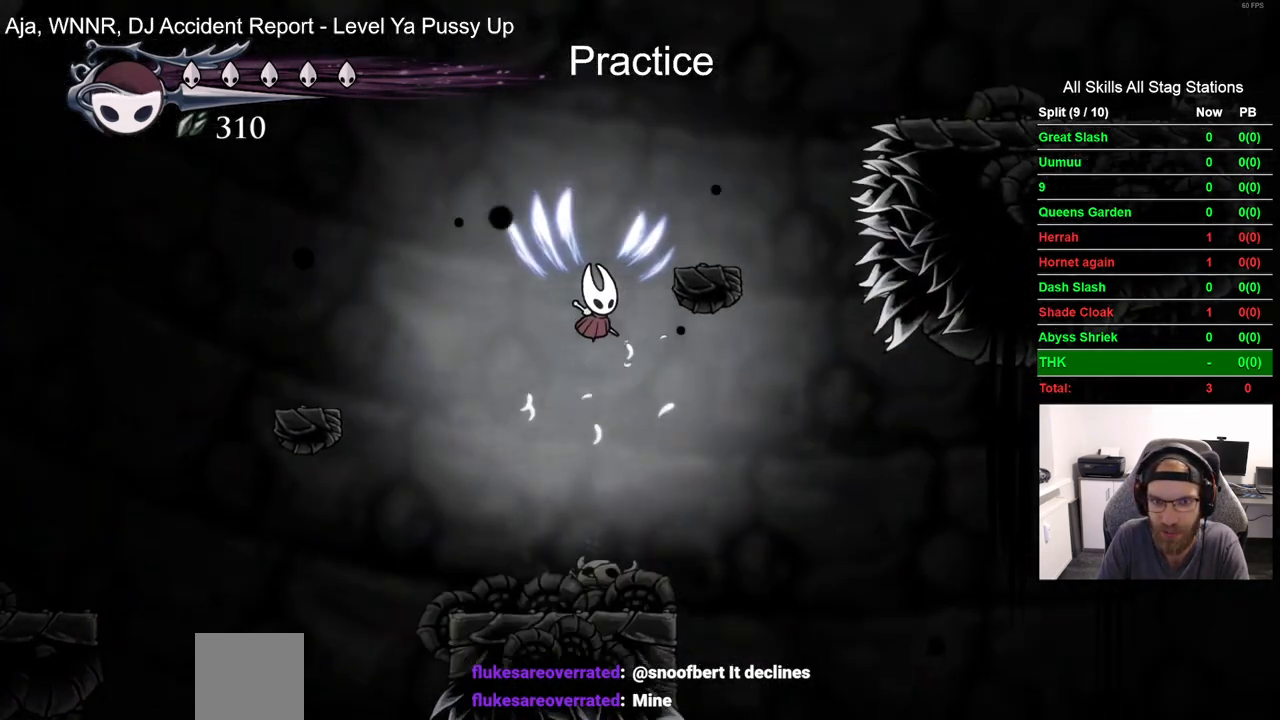
{"dt_ms": 500, "buttons": ["CROSS"], "left_stick": "center", "right_stick": "center", "events": [[233, "CROSS", "up"], [450, "CROSS", "down"]]}
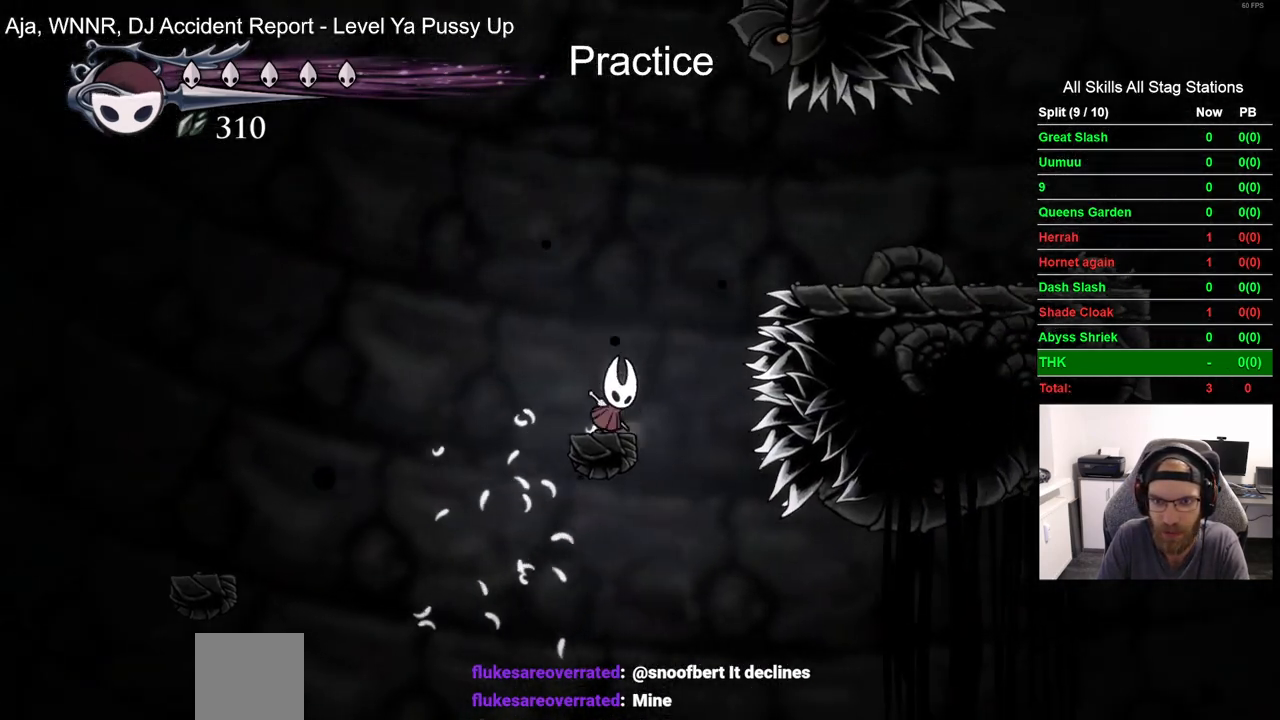
{"dt_ms": 500, "buttons": [], "left_stick": "center", "right_stick": "center", "events": [[233, "R2", "down"], [400, "CROSS", "up"], [433, "R2", "up"]]}
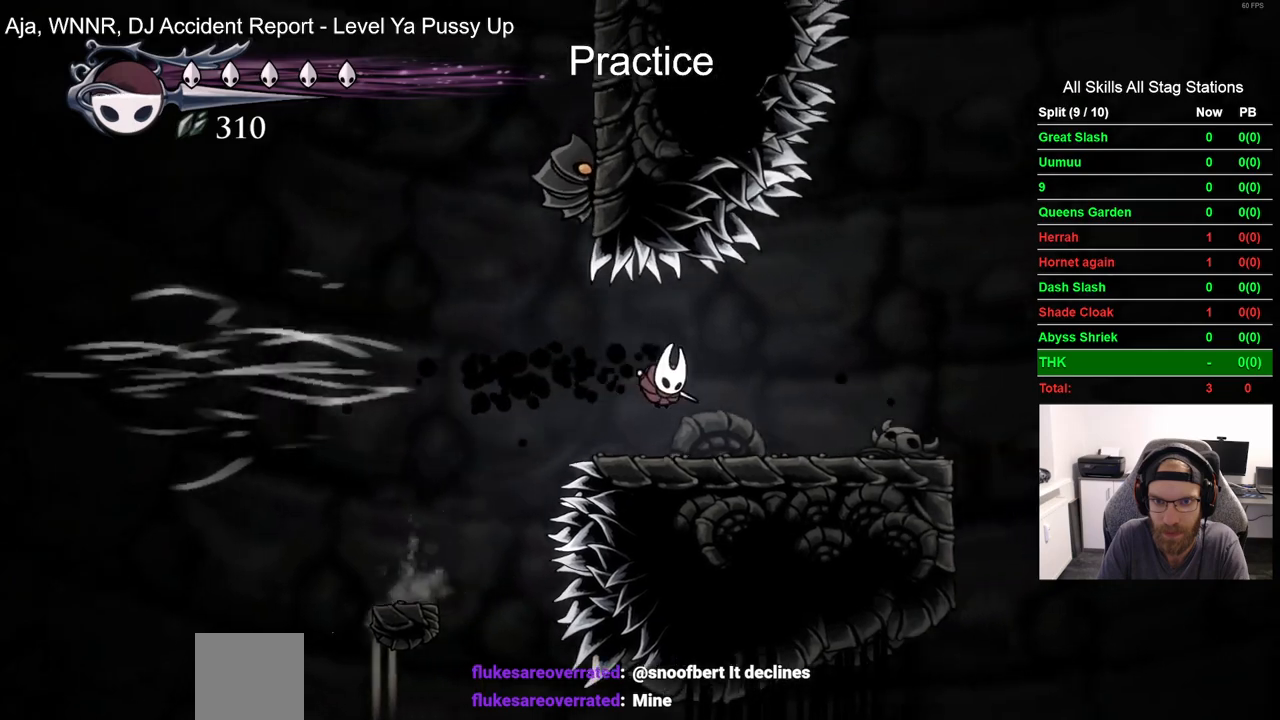
{"dt_ms": 500, "buttons": [], "left_stick": "center", "right_stick": "center", "events": []}
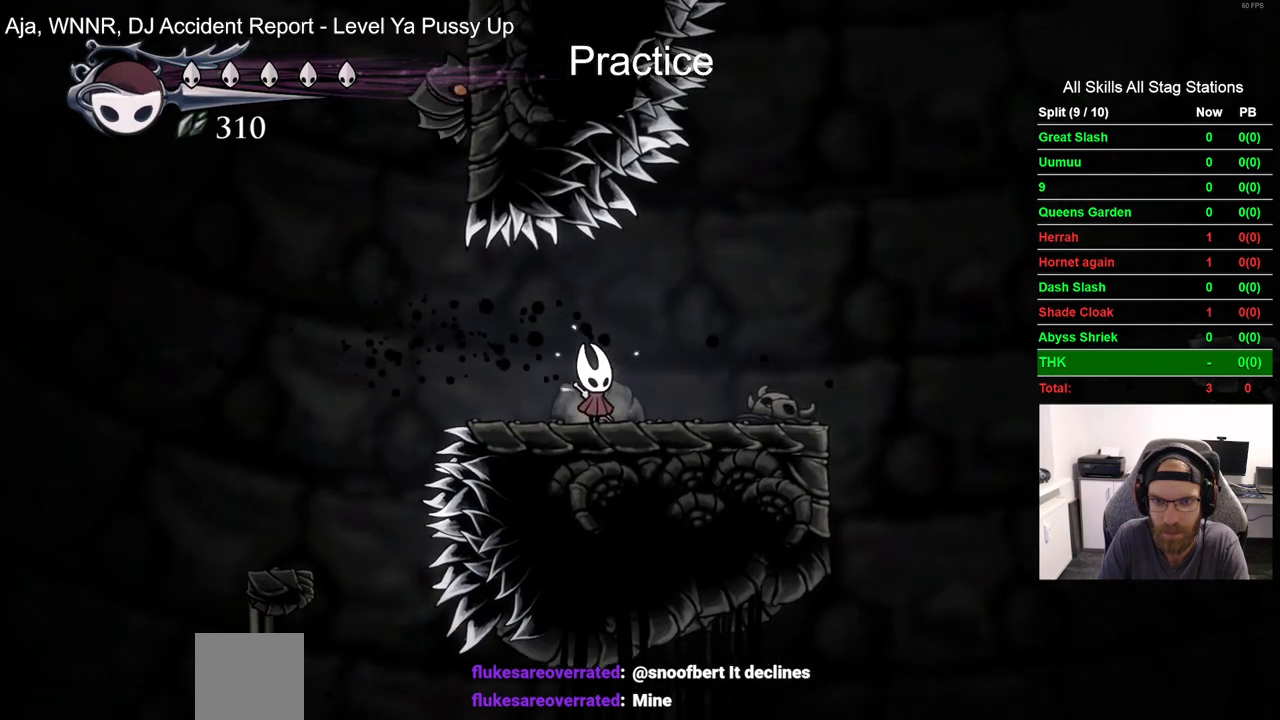
{"dt_ms": 500, "buttons": ["R2"], "left_stick": "center", "right_stick": "center", "events": [[433, "R2", "down"]]}
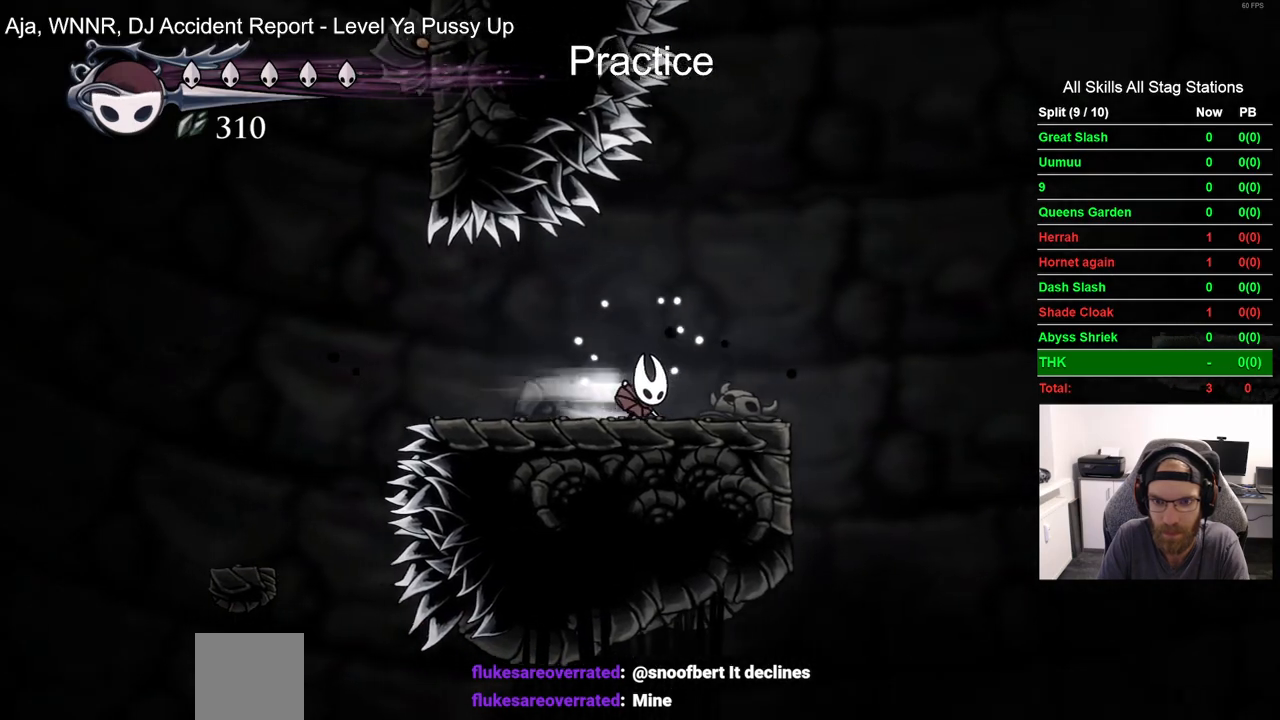
{"dt_ms": 500, "buttons": ["CROSS"], "left_stick": "center", "right_stick": "center"}
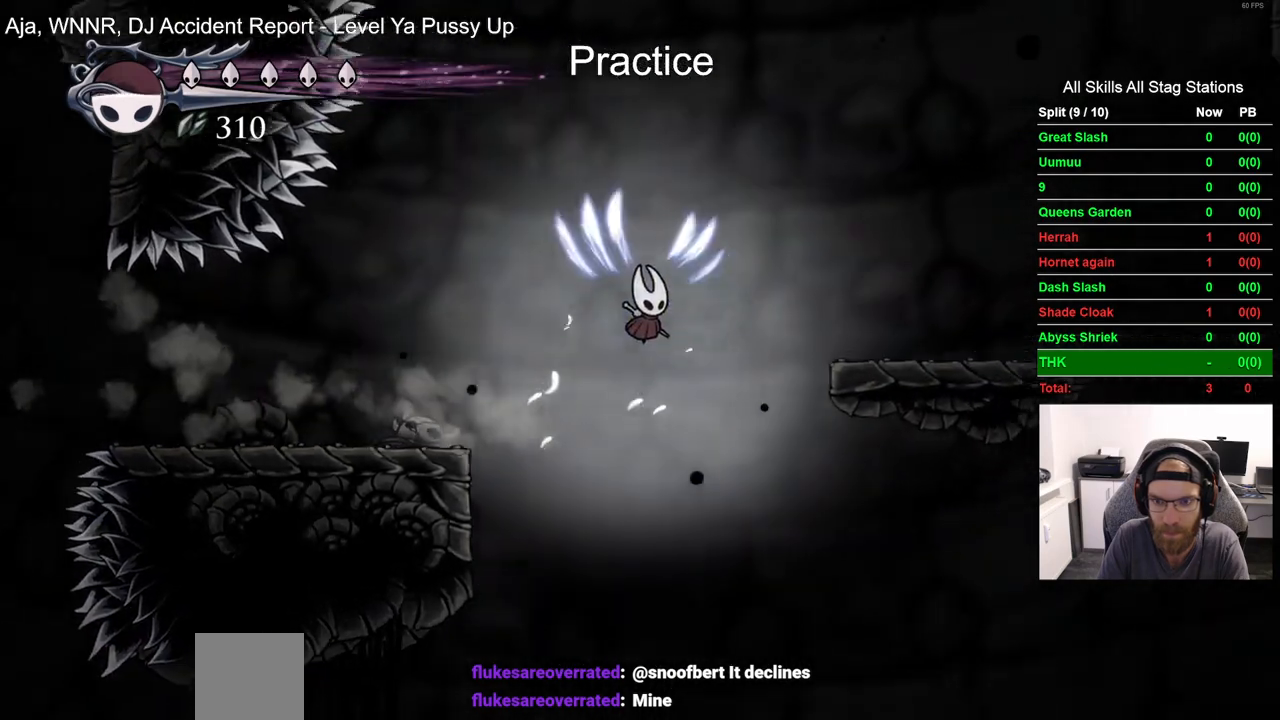
{"dt_ms": 1000, "buttons": ["CROSS"], "left_stick": "center", "right_stick": "center"}
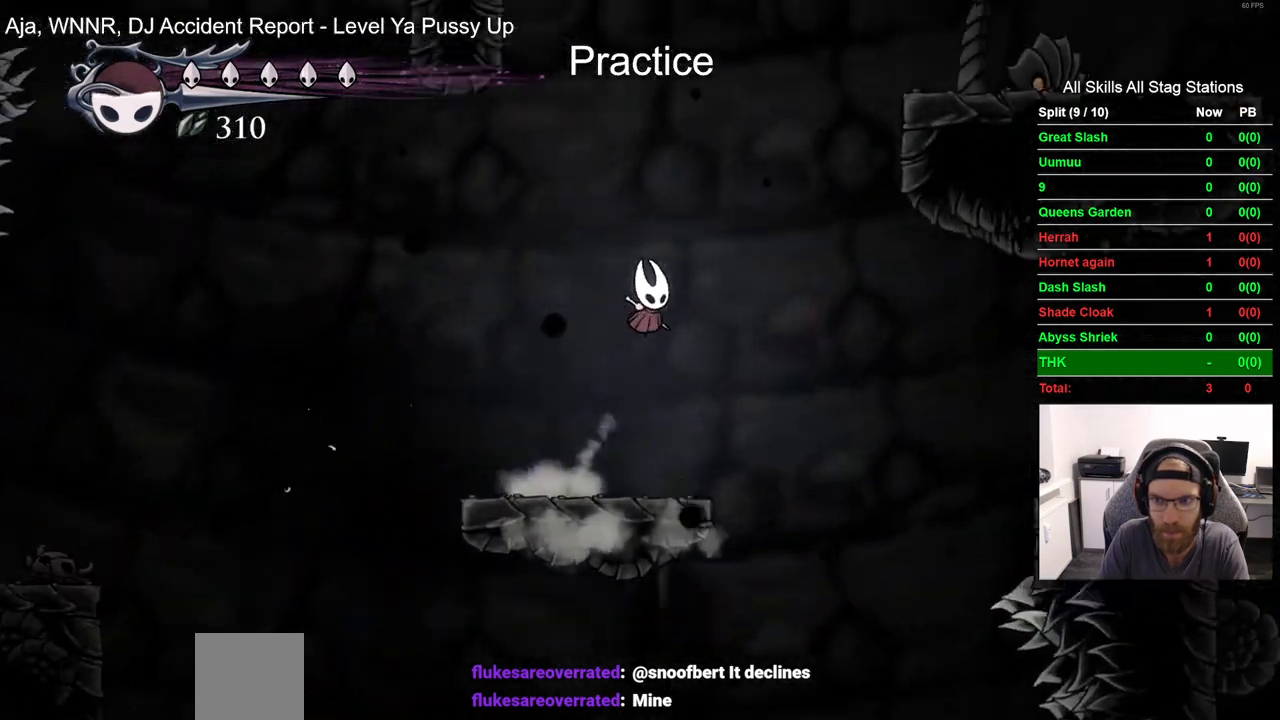
{"dt_ms": 500, "buttons": ["CROSS", "R2"], "left_stick": "center", "right_stick": "center", "events": [[17, "CROSS", "up"], [100, "CROSS", "down"], [400, "R2", "down"]]}
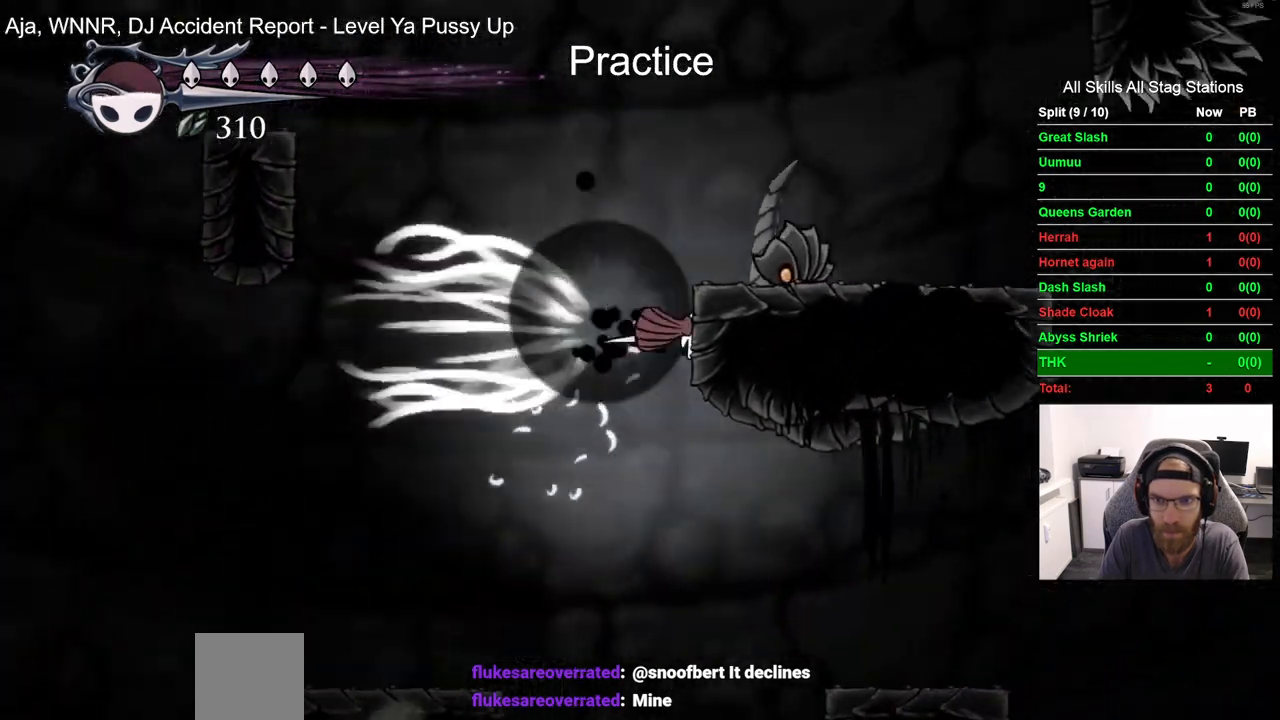
{"dt_ms": 500, "buttons": ["CROSS", "DPAD_LEFT"], "left_stick": "center", "right_stick": "center", "events": [[83, "CROSS", "up"], [100, "R2", "up"], [167, "CROSS", "down"], [183, "DPAD_LEFT", "down"], [450, "CROSS", "up"], [500, "CROSS", "down"]]}
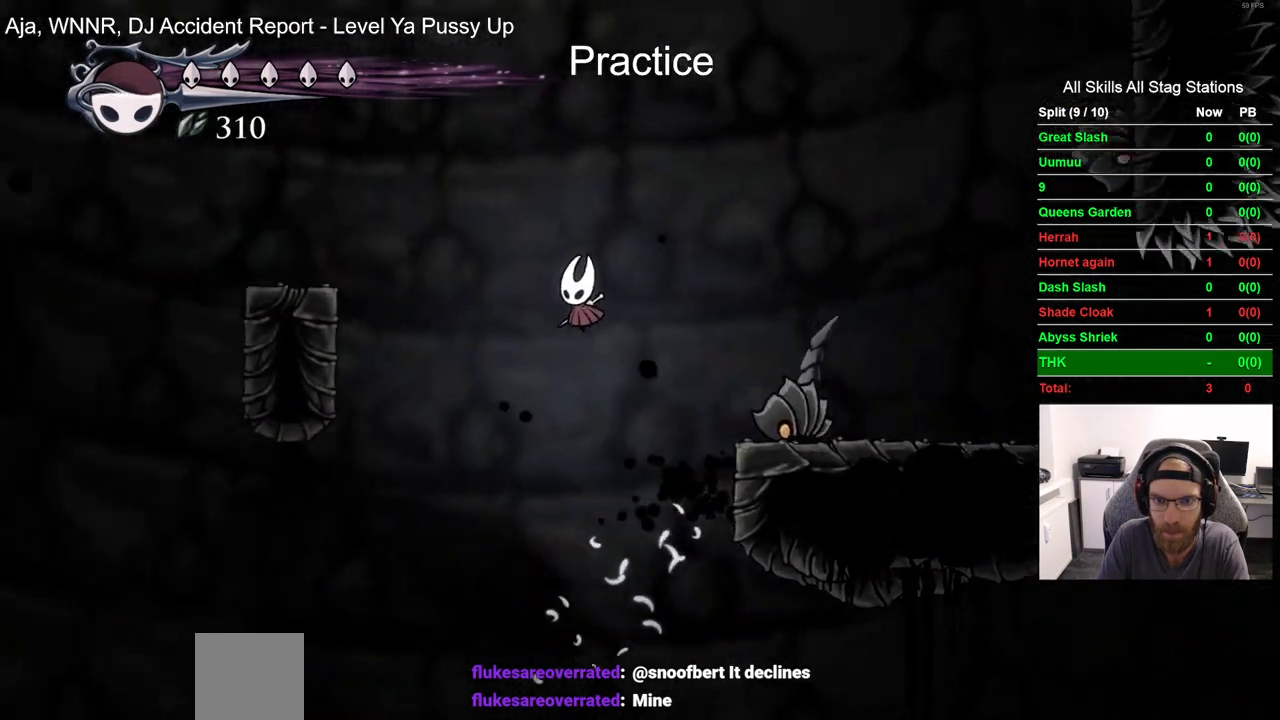
{"dt_ms": 500, "buttons": ["DPAD_LEFT"], "left_stick": "center", "right_stick": "center", "events": [[400, "CROSS", "up"]]}
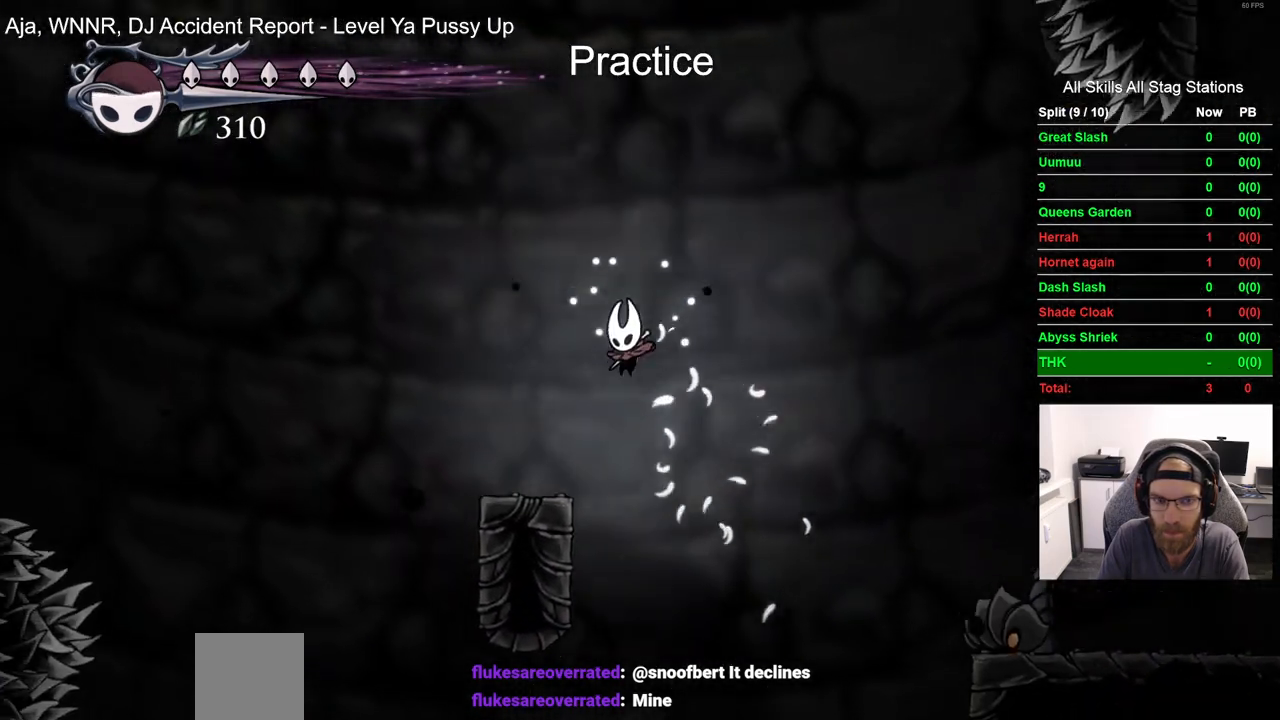
{"dt_ms": 500, "buttons": ["CROSS"], "left_stick": "center", "right_stick": "center"}
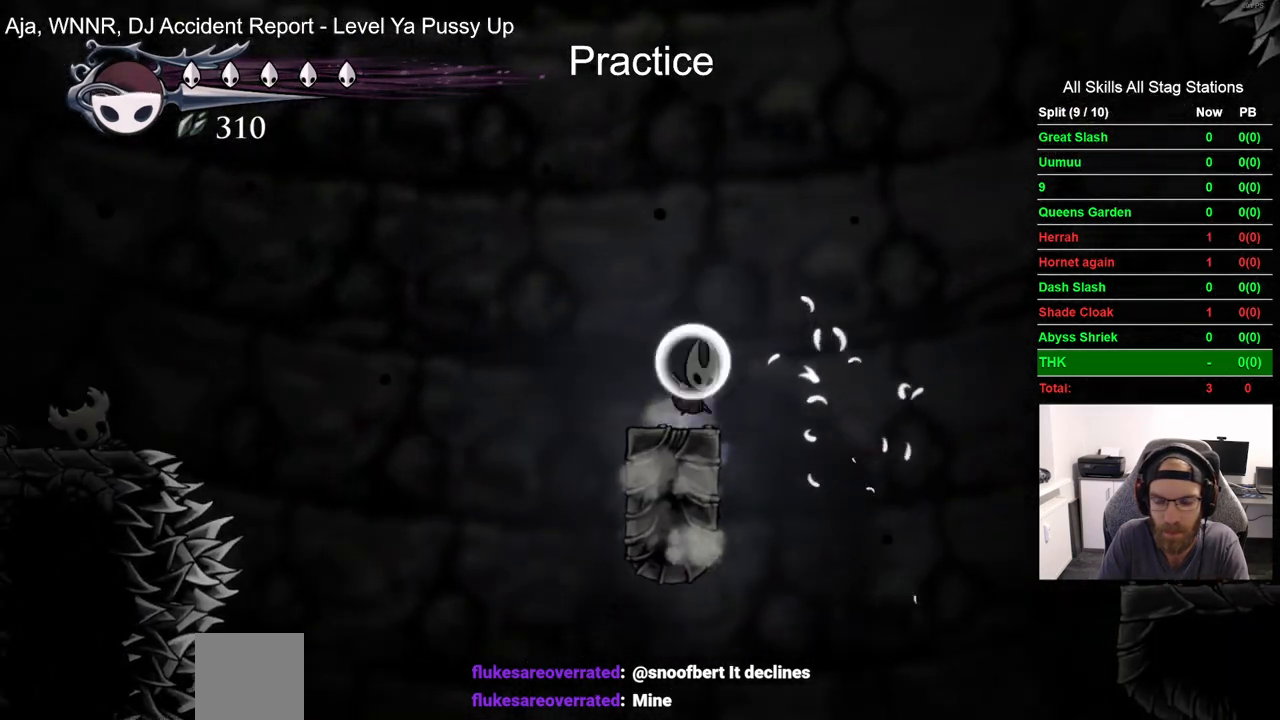
{"dt_ms": 1000, "buttons": [], "left_stick": "center", "right_stick": "center"}